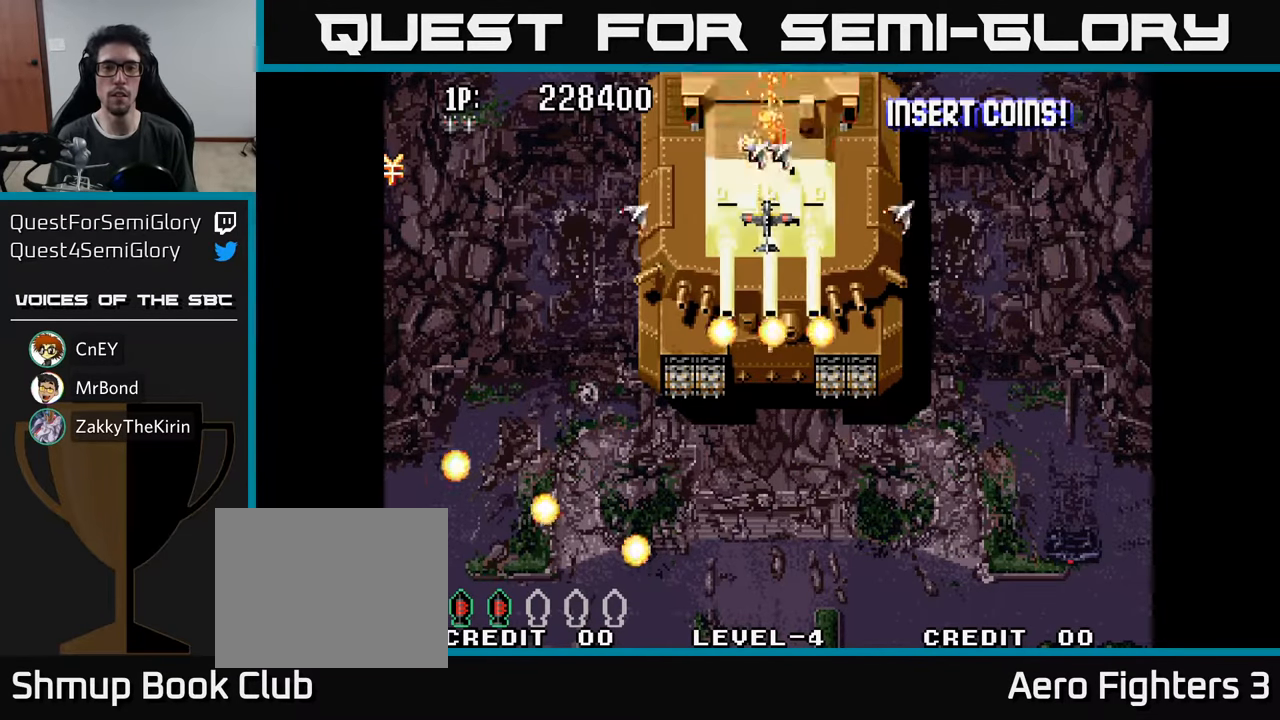
Gameplay with a controller (Xbox layout); each line is a JSON object with the inputs held at the frame after it. "events" lists button and stick changes between this image and that frame as [ms after this image, input, new state], when the widget could be followed in between.
{"buttons": ["A"], "left_stick": "center", "right_stick": "center", "events": [[50, "A", "up"], [117, "A", "down"], [217, "A", "up"], [267, "A", "down"], [367, "A", "up"], [433, "A", "down"]]}
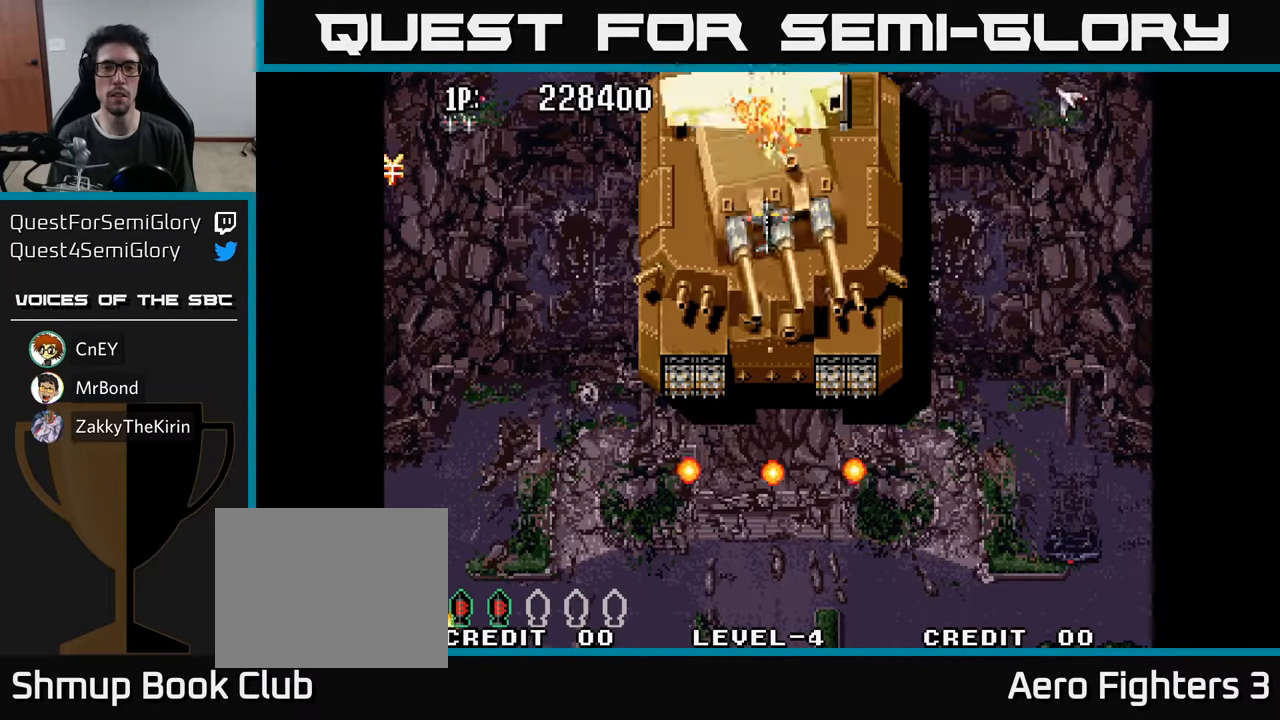
{"buttons": [], "left_stick": "center", "right_stick": "center", "events": [[50, "A", "up"], [100, "A", "down"], [217, "A", "up"], [267, "A", "down"], [350, "A", "up"], [433, "A", "down"], [500, "A", "up"]]}
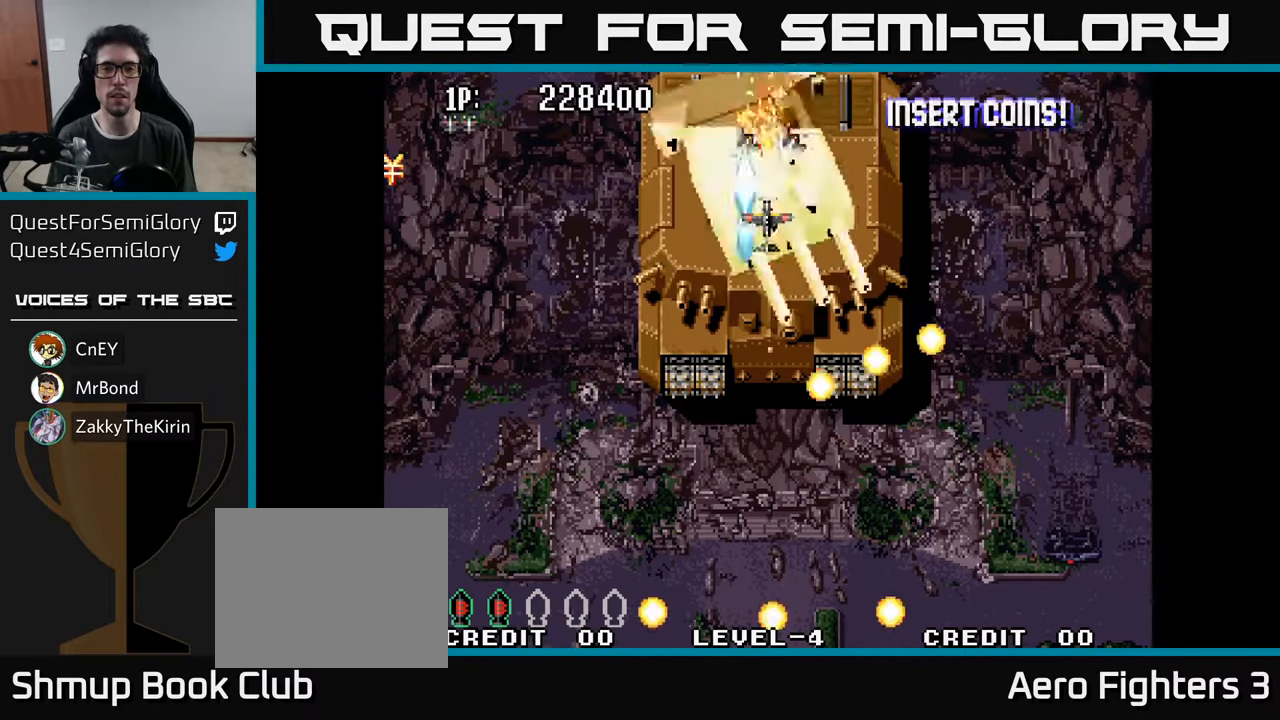
{"buttons": ["DPAD_DOWN"], "left_stick": "center", "right_stick": "center", "events": [[67, "A", "down"], [117, "DPAD_UP", "down"], [150, "A", "up"], [217, "A", "down"], [233, "DPAD_UP", "up"], [300, "A", "up"], [383, "A", "down"], [450, "A", "up"], [467, "DPAD_DOWN", "down"]]}
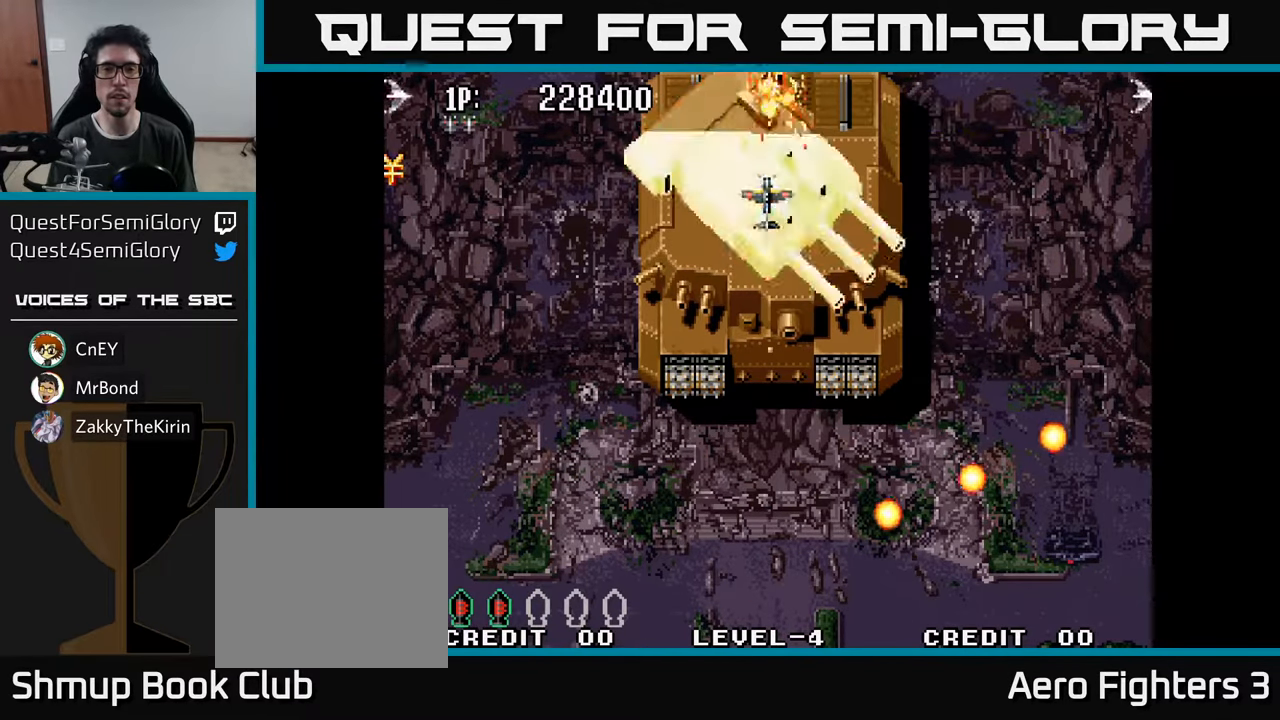
{"buttons": ["A"], "left_stick": "center", "right_stick": "center", "events": [[17, "A", "down"], [50, "DPAD_DOWN", "up"], [100, "A", "up"], [150, "A", "down"], [233, "A", "up"], [333, "A", "down"], [400, "A", "up"], [467, "A", "down"]]}
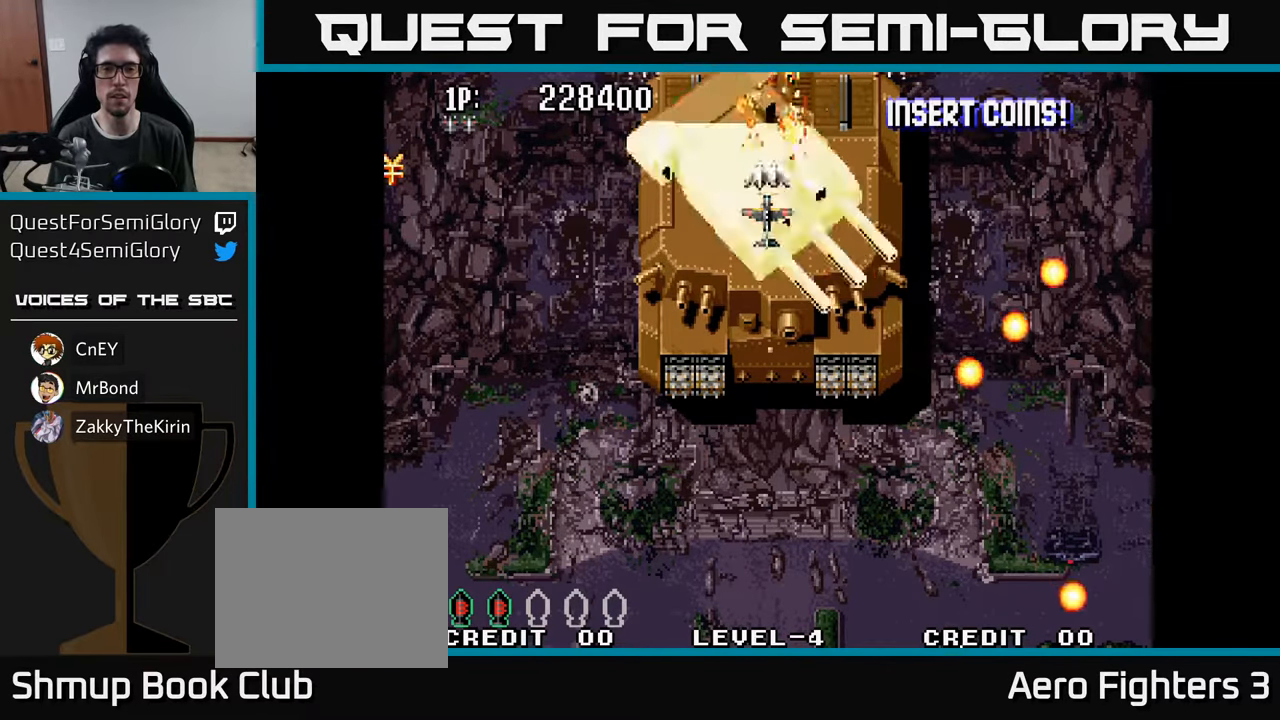
{"buttons": ["DPAD_DOWN"], "left_stick": "center", "right_stick": "center", "events": [[33, "A", "up"], [100, "A", "down"], [183, "A", "up"], [250, "A", "down"], [333, "A", "up"], [450, "DPAD_DOWN", "down"]]}
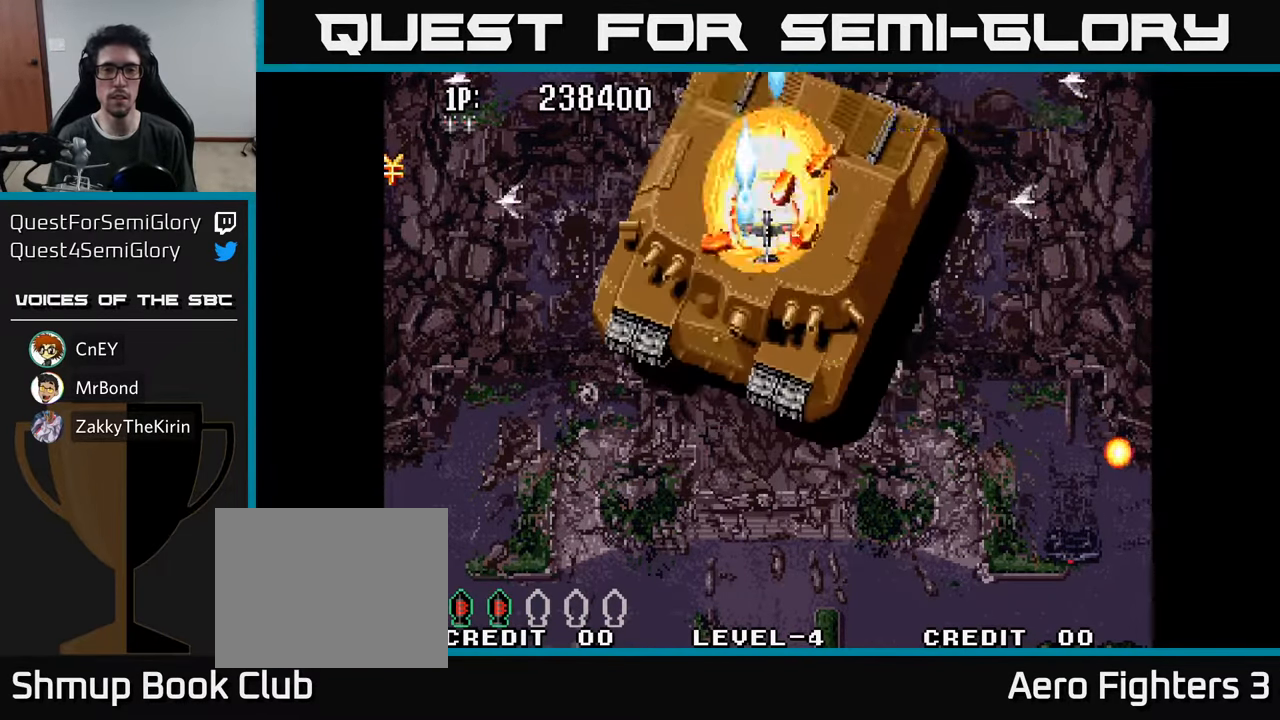
{"buttons": ["DPAD_DOWN"], "left_stick": "center", "right_stick": "center", "events": []}
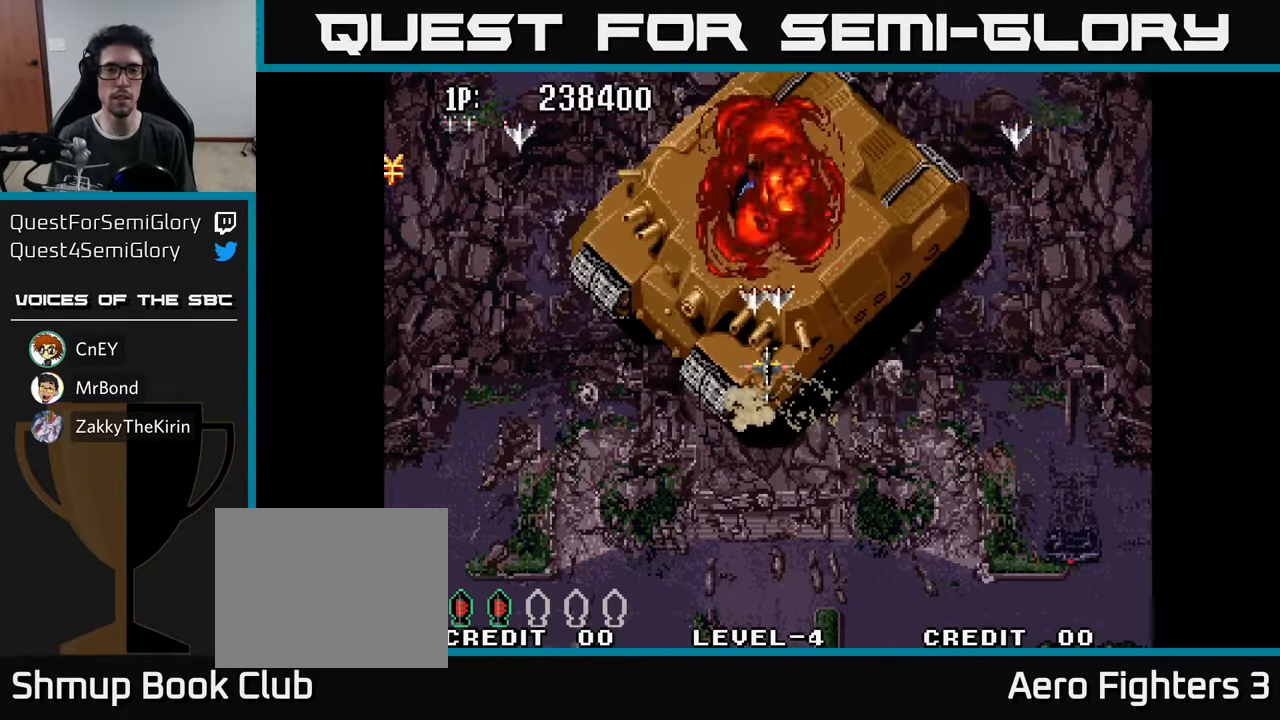
{"buttons": [], "left_stick": "center", "right_stick": "center", "events": [[434, "DPAD_DOWN", "up"]]}
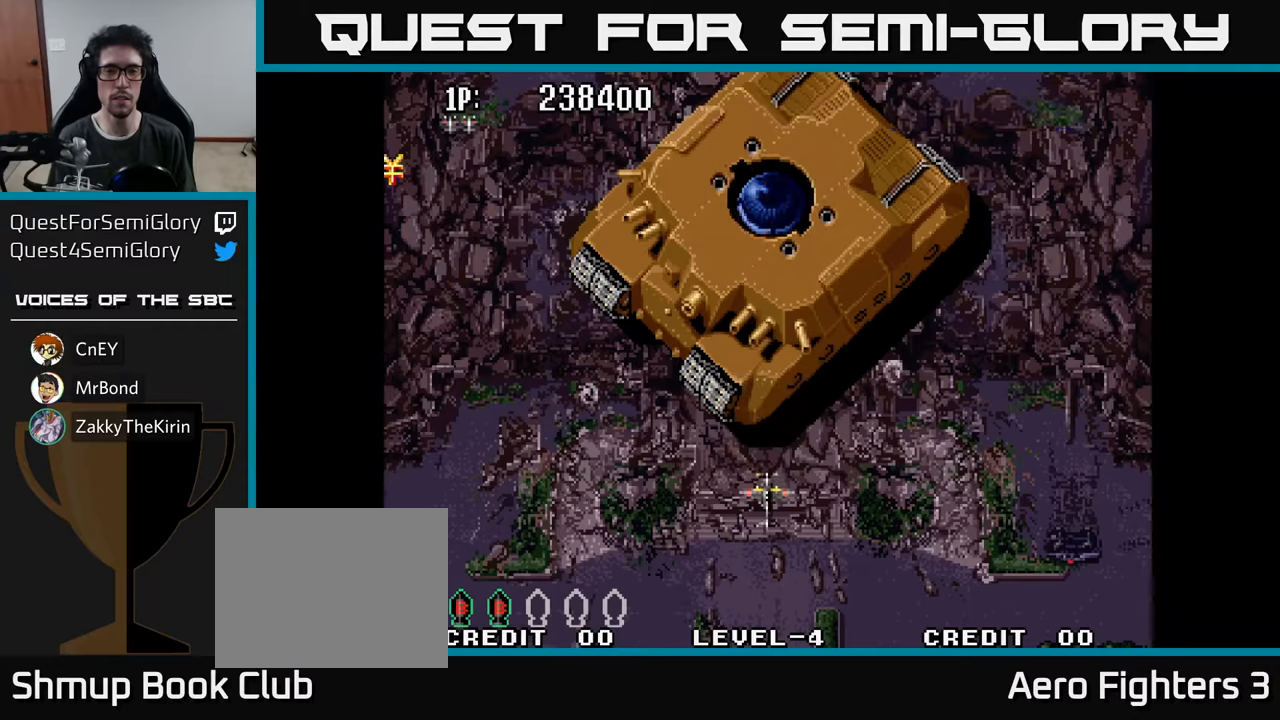
{"buttons": [], "left_stick": "center", "right_stick": "center", "events": [[84, "DPAD_UP", "down"], [234, "DPAD_UP", "up"]]}
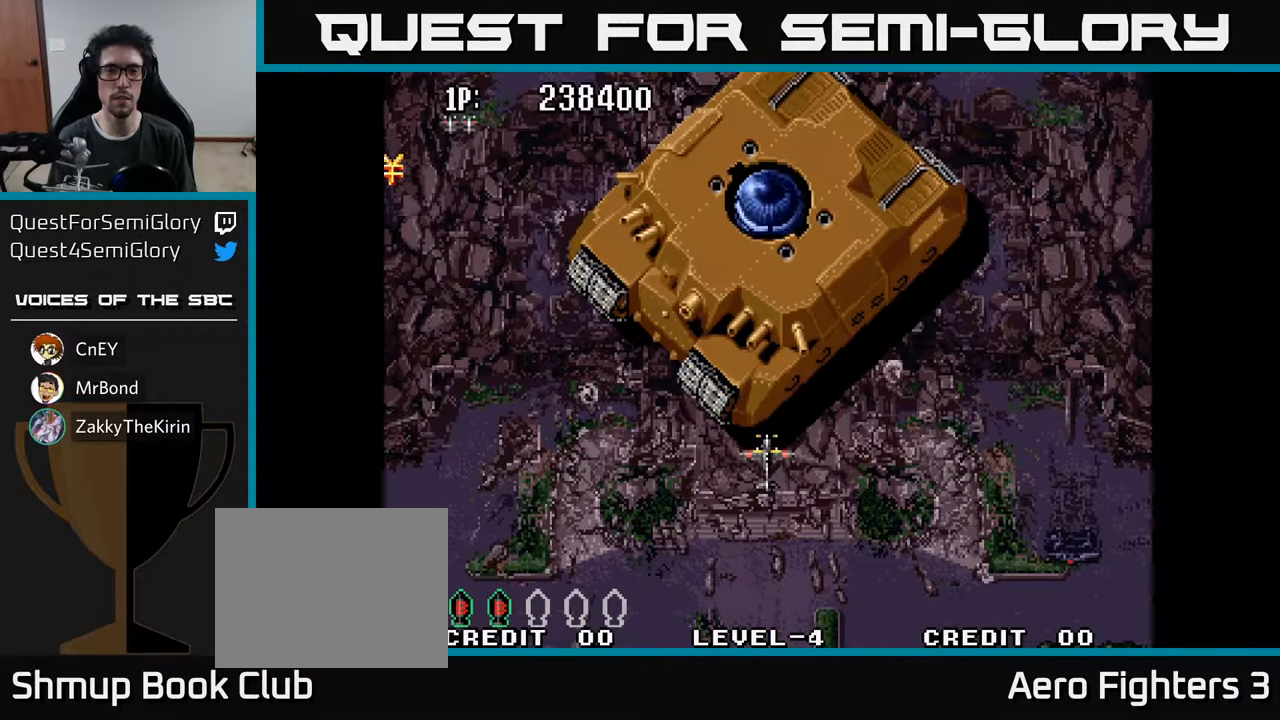
{"buttons": [], "left_stick": "center", "right_stick": "center", "events": [[234, "DPAD_LEFT", "down"], [250, "DPAD_UP", "down"], [267, "A", "down"], [334, "A", "up"], [367, "DPAD_LEFT", "up"], [384, "A", "down"], [400, "DPAD_UP", "up"], [450, "A", "up"]]}
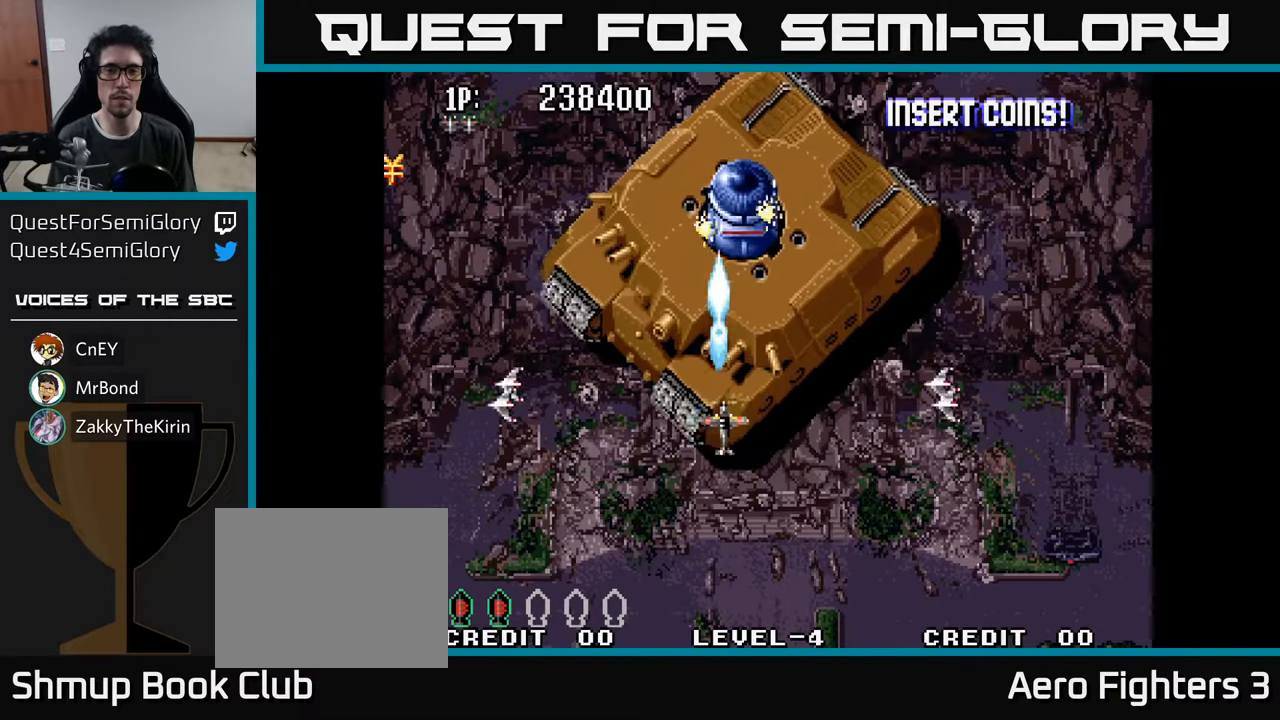
{"buttons": [], "left_stick": "center", "right_stick": "center", "events": [[17, "A", "down"], [67, "A", "up"], [134, "A", "down"], [200, "A", "up"], [267, "A", "down"], [334, "A", "up"], [384, "A", "down"], [467, "A", "up"]]}
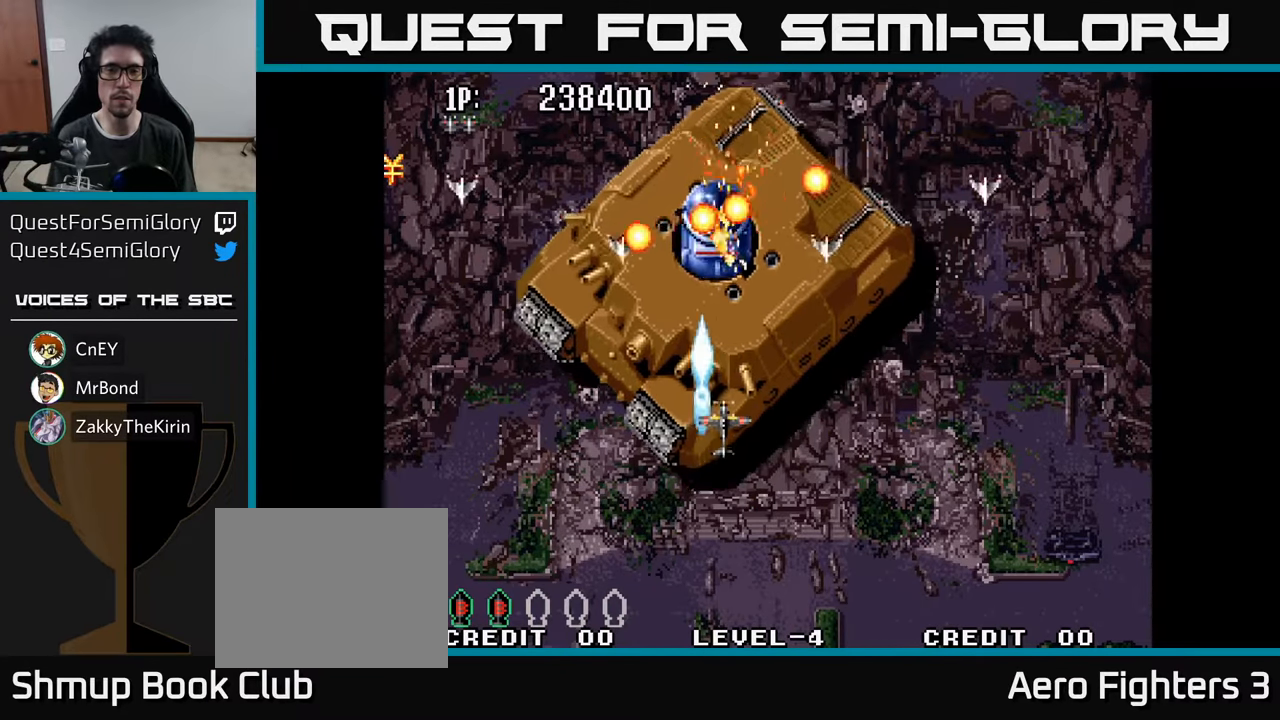
{"buttons": ["A"], "left_stick": "center", "right_stick": "center", "events": [[34, "A", "down"], [100, "A", "up"], [167, "DPAD_LEFT", "down"], [184, "A", "down"], [284, "A", "up"], [300, "DPAD_LEFT", "up"], [350, "A", "down"], [450, "A", "up"], [500, "A", "down"]]}
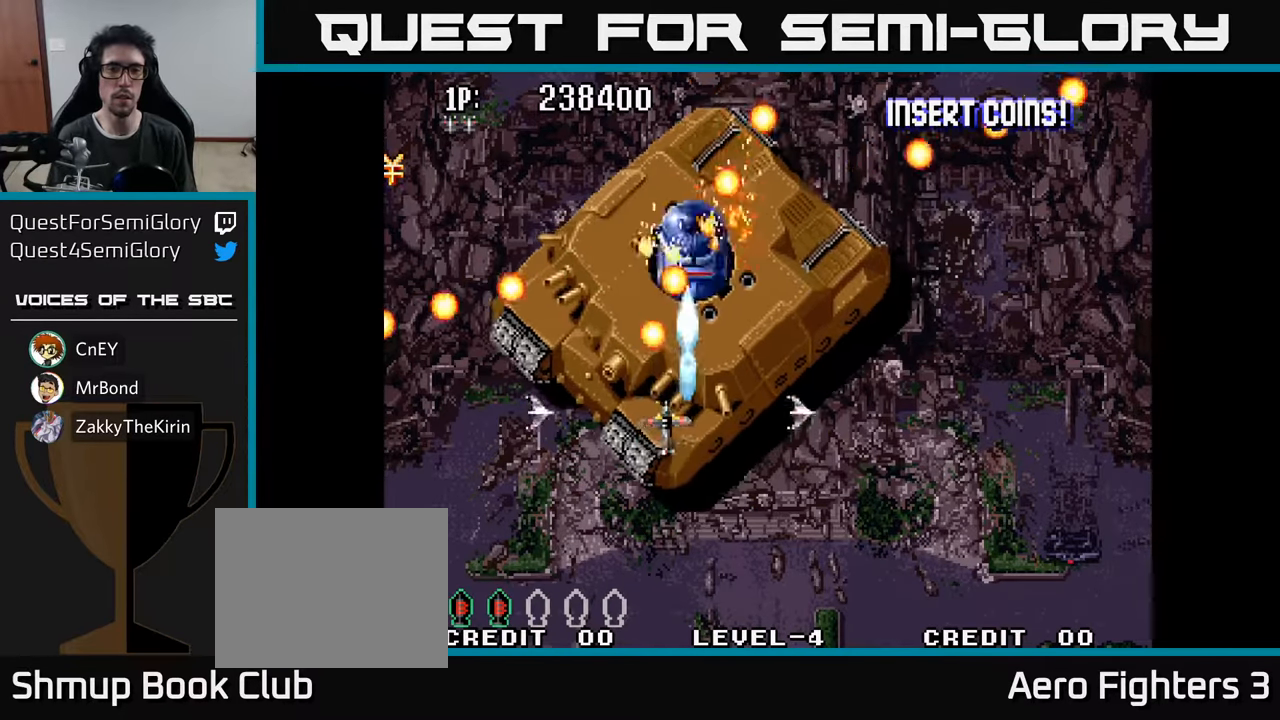
{"buttons": ["A", "DPAD_RIGHT"], "left_stick": "center", "right_stick": "center"}
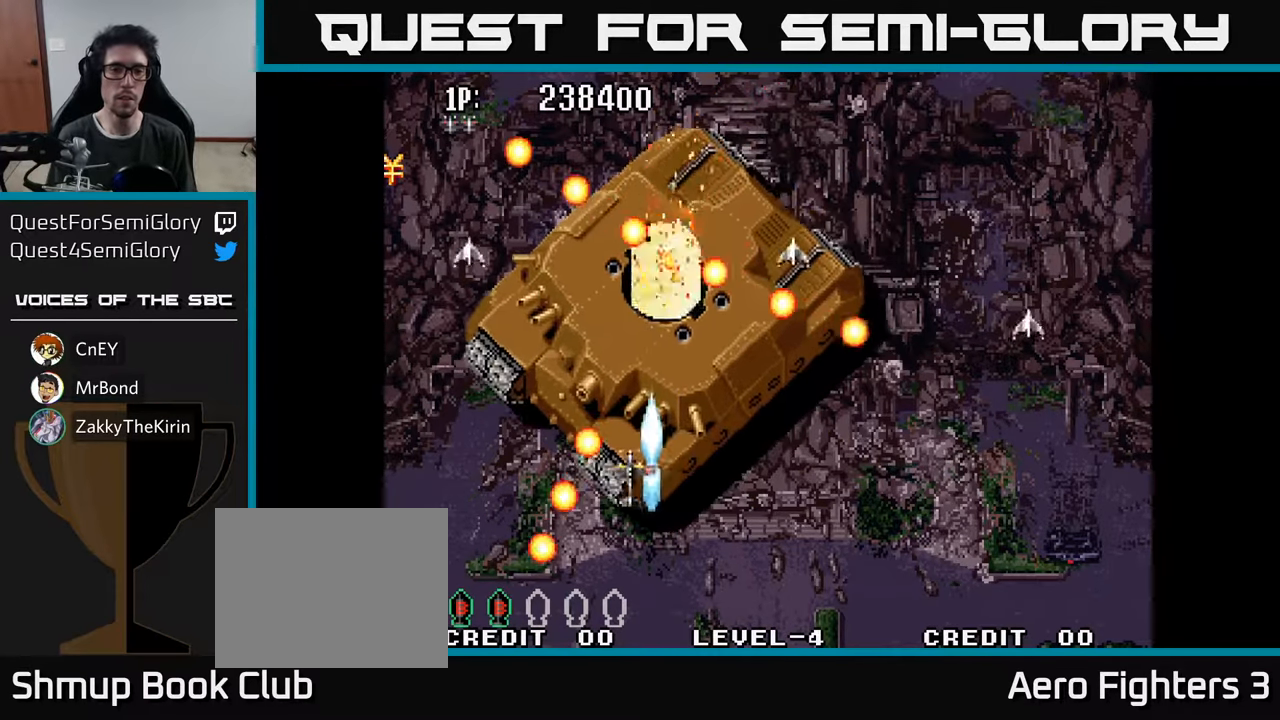
{"buttons": ["A"], "left_stick": "center", "right_stick": "center"}
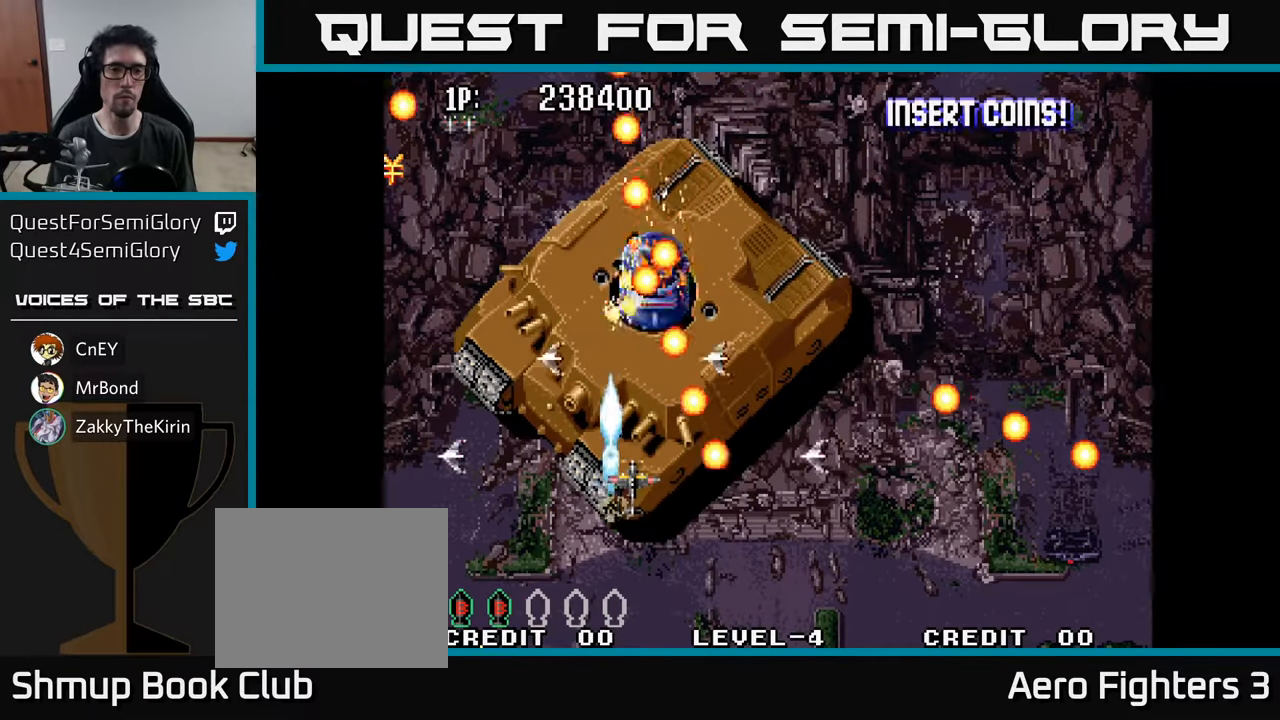
{"buttons": ["A", "DPAD_UP", "DPAD_RIGHT"], "left_stick": "center", "right_stick": "center"}
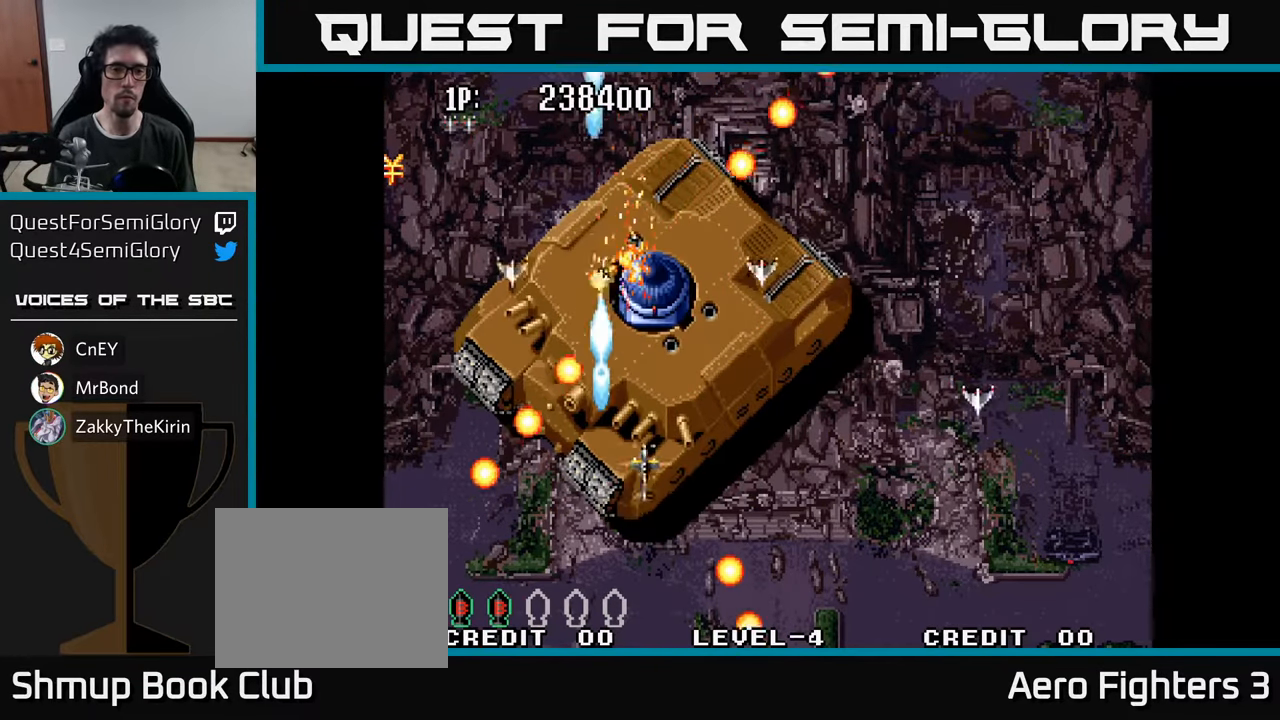
{"buttons": [], "left_stick": "center", "right_stick": "center", "events": [[17, "DPAD_RIGHT", "up"], [84, "A", "up"], [167, "A", "down"], [184, "DPAD_UP", "up"], [234, "A", "up"]]}
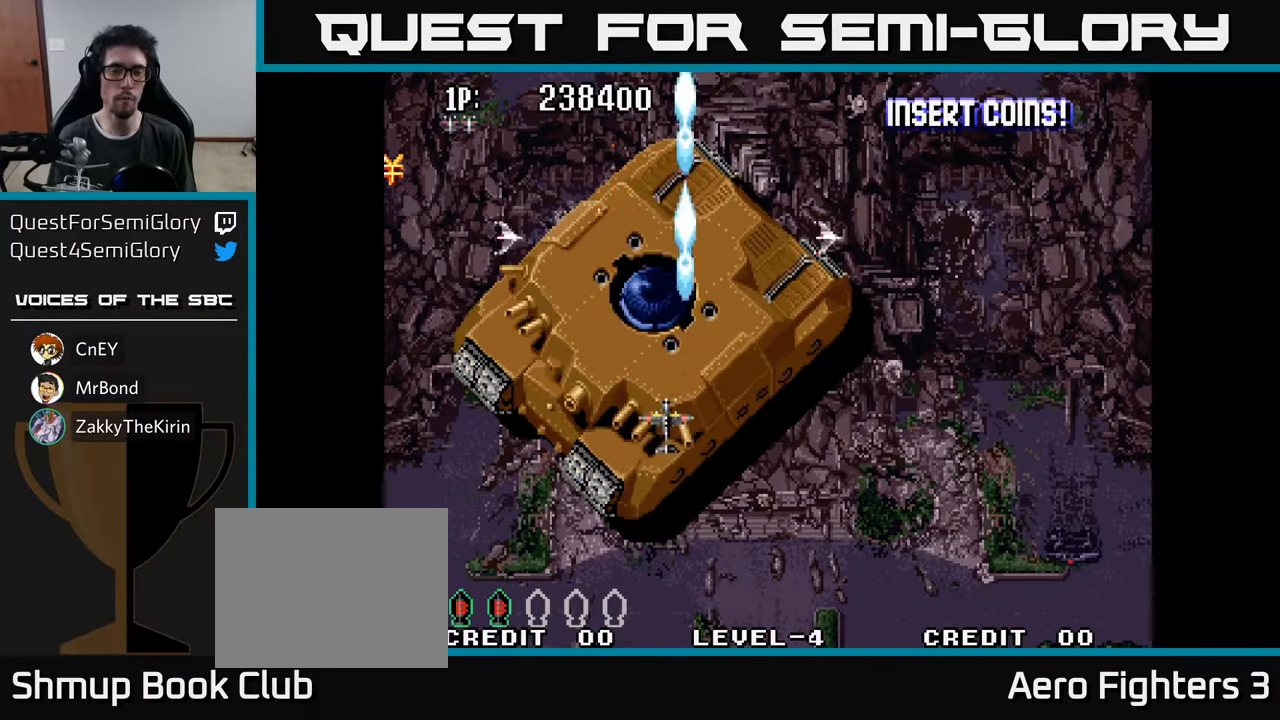
{"buttons": [], "left_stick": "center", "right_stick": "center", "events": []}
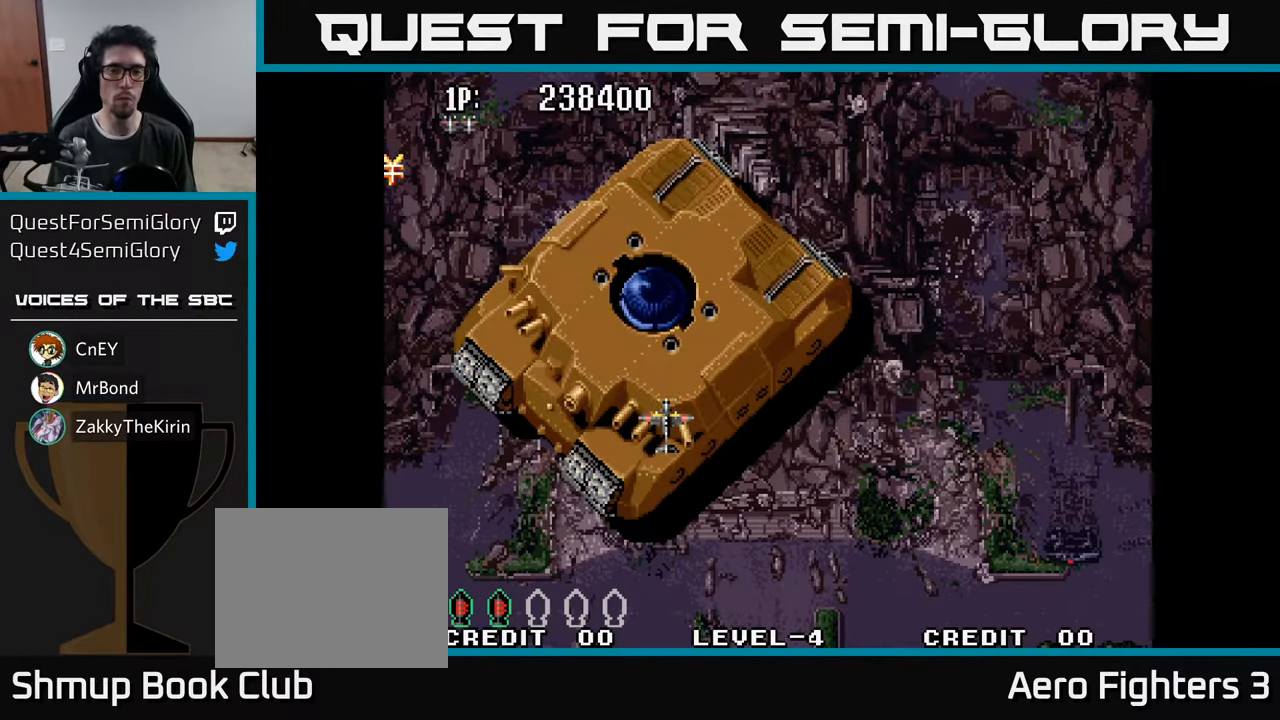
{"buttons": [], "left_stick": "center", "right_stick": "center", "events": []}
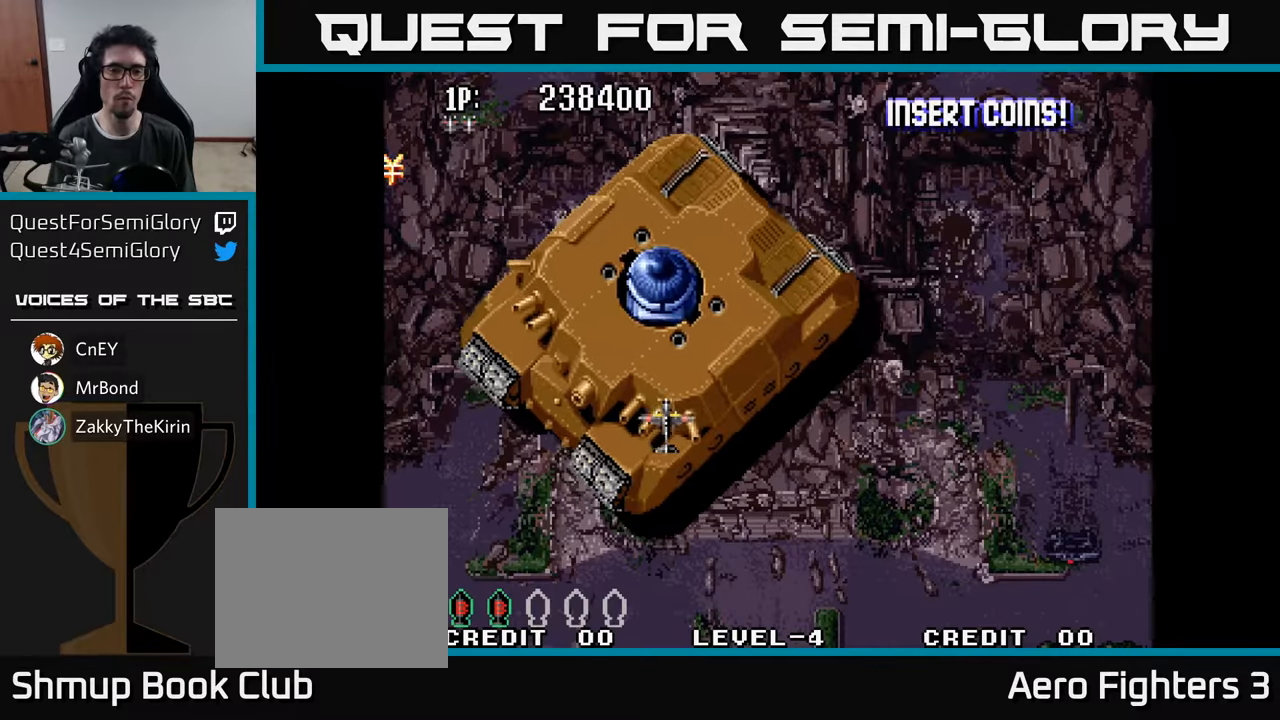
{"buttons": ["A"], "left_stick": "center", "right_stick": "center", "events": [[50, "DPAD_UP", "down"], [116, "A", "down"], [166, "A", "up"], [233, "A", "down"], [250, "DPAD_RIGHT", "down"], [300, "A", "up"], [316, "DPAD_UP", "up"], [333, "DPAD_DOWN", "down"], [366, "A", "down"], [433, "A", "up"], [450, "DPAD_RIGHT", "up"], [500, "A", "down"], [500, "DPAD_DOWN", "up"]]}
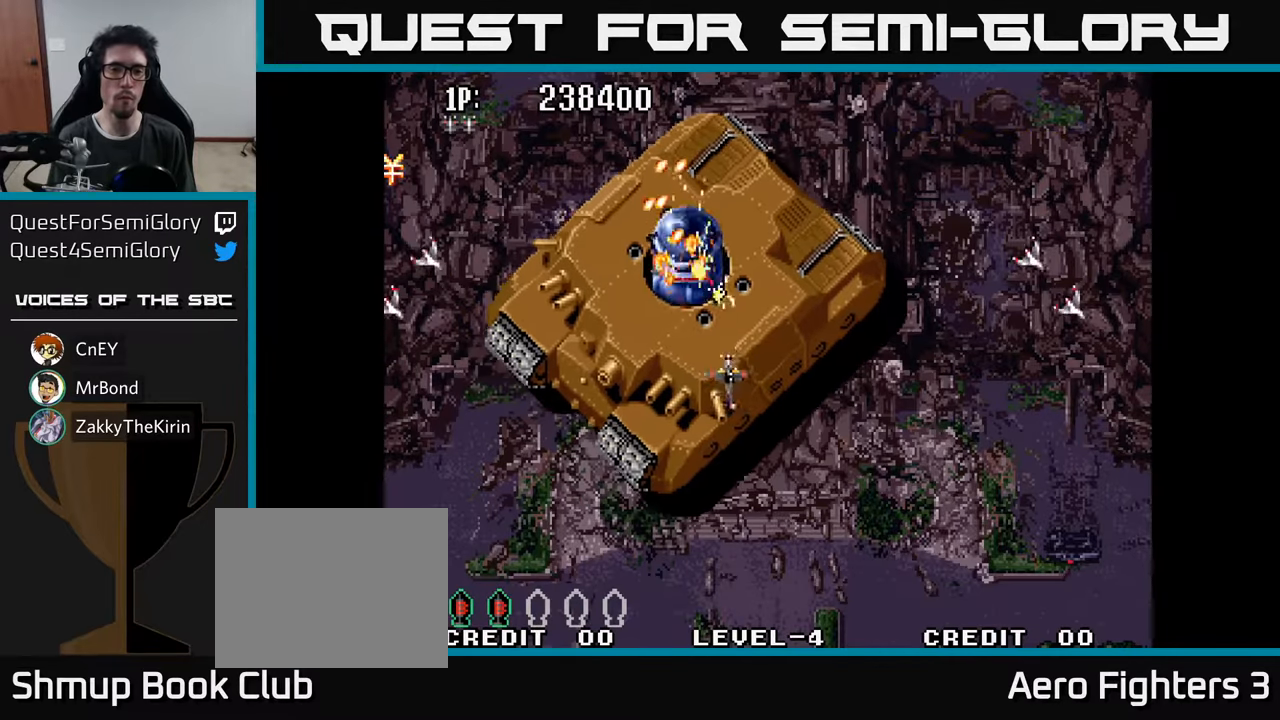
{"buttons": [], "left_stick": "center", "right_stick": "center", "events": [[66, "A", "up"], [133, "A", "down"], [183, "DPAD_RIGHT", "down"], [200, "A", "up"], [216, "DPAD_DOWN", "down"], [250, "DPAD_RIGHT", "up"], [266, "A", "down"], [300, "DPAD_DOWN", "up"], [333, "A", "up"], [416, "A", "down"], [500, "A", "up"]]}
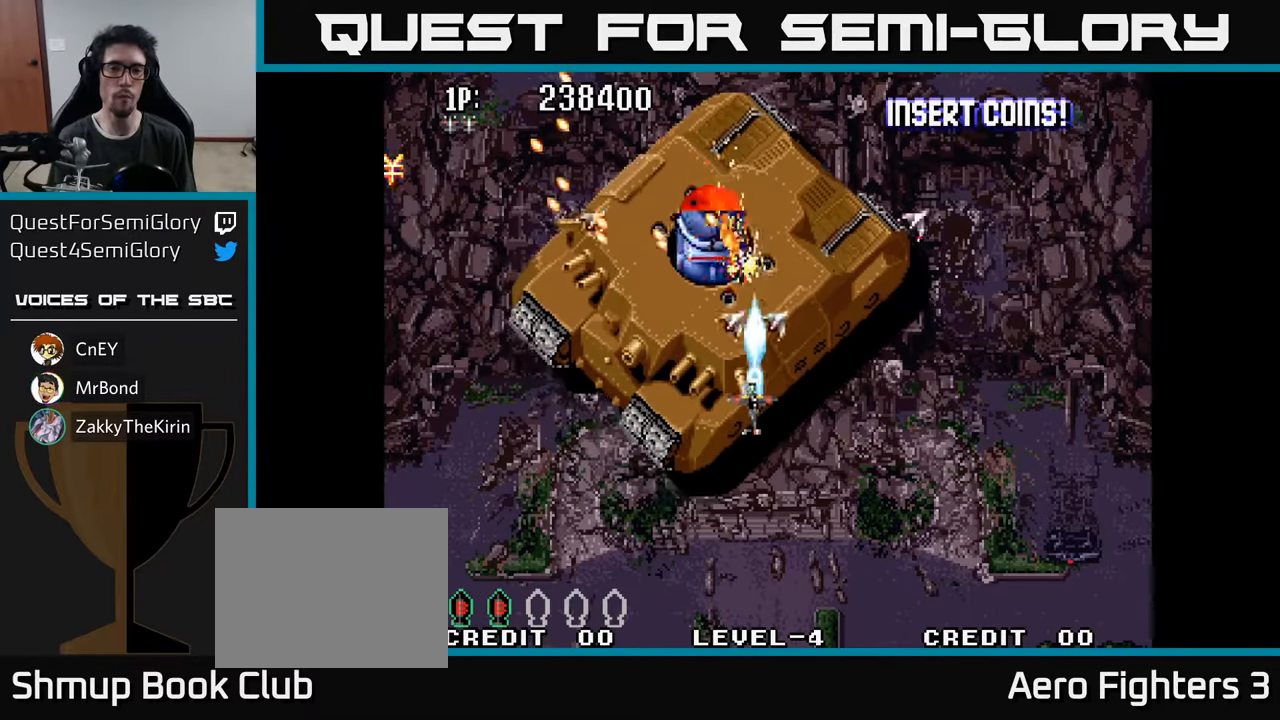
{"buttons": ["A"], "left_stick": "center", "right_stick": "center", "events": [[83, "A", "down"], [150, "A", "up"], [216, "A", "down"], [283, "A", "up"], [366, "A", "down"], [433, "A", "up"], [500, "A", "down"]]}
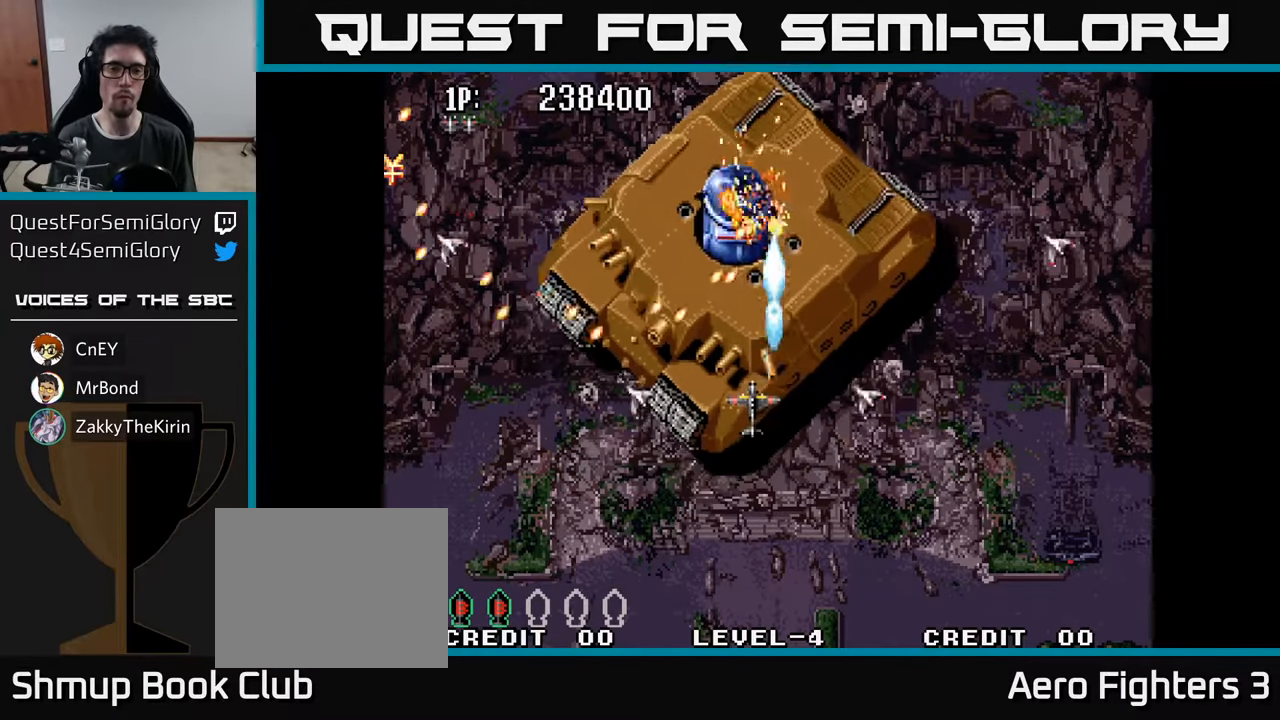
{"buttons": ["DPAD_DOWN", "DPAD_RIGHT"], "left_stick": "center", "right_stick": "center", "events": [[100, "A", "up"], [133, "A", "down"], [183, "DPAD_DOWN", "down"], [216, "A", "up"], [266, "A", "down"], [350, "A", "up"], [400, "DPAD_RIGHT", "down"], [416, "A", "down"], [500, "A", "up"]]}
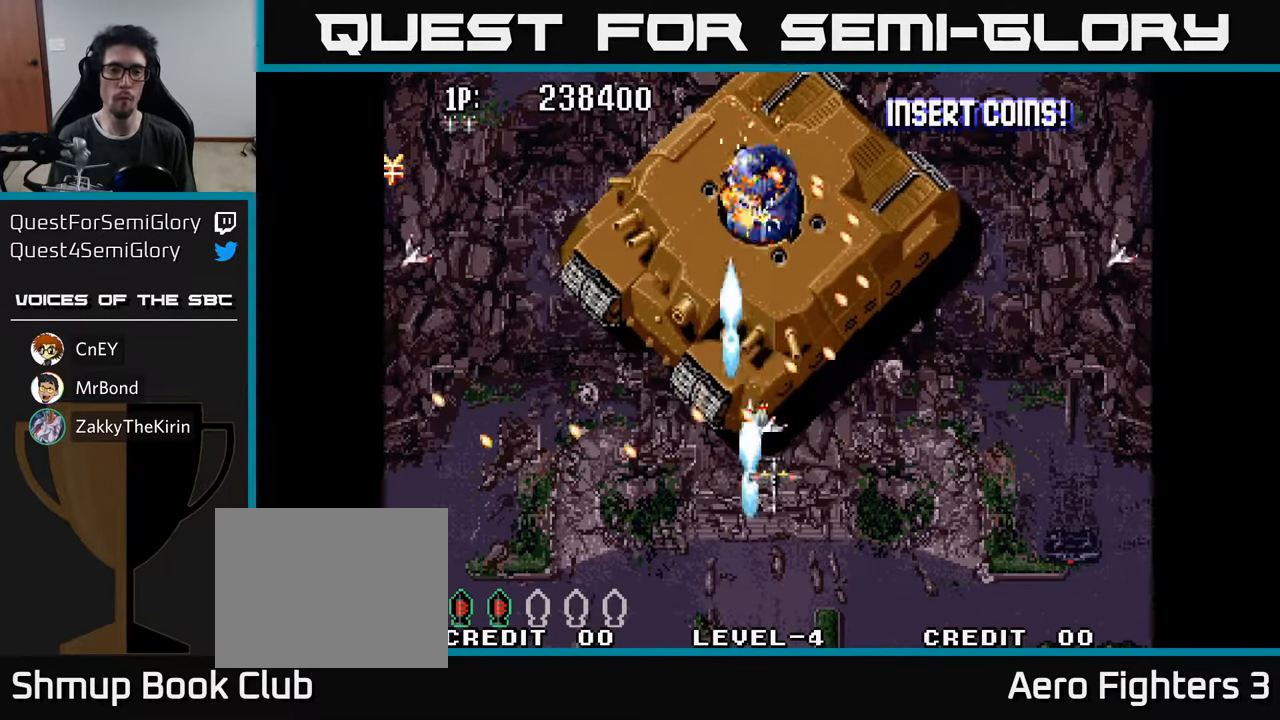
{"buttons": ["DPAD_UP"], "left_stick": "center", "right_stick": "center", "events": [[33, "DPAD_DOWN", "up"], [66, "A", "down"], [66, "DPAD_RIGHT", "up"], [166, "A", "up"], [233, "A", "down"], [250, "DPAD_UP", "down"], [316, "A", "up"], [383, "A", "down"], [466, "A", "up"]]}
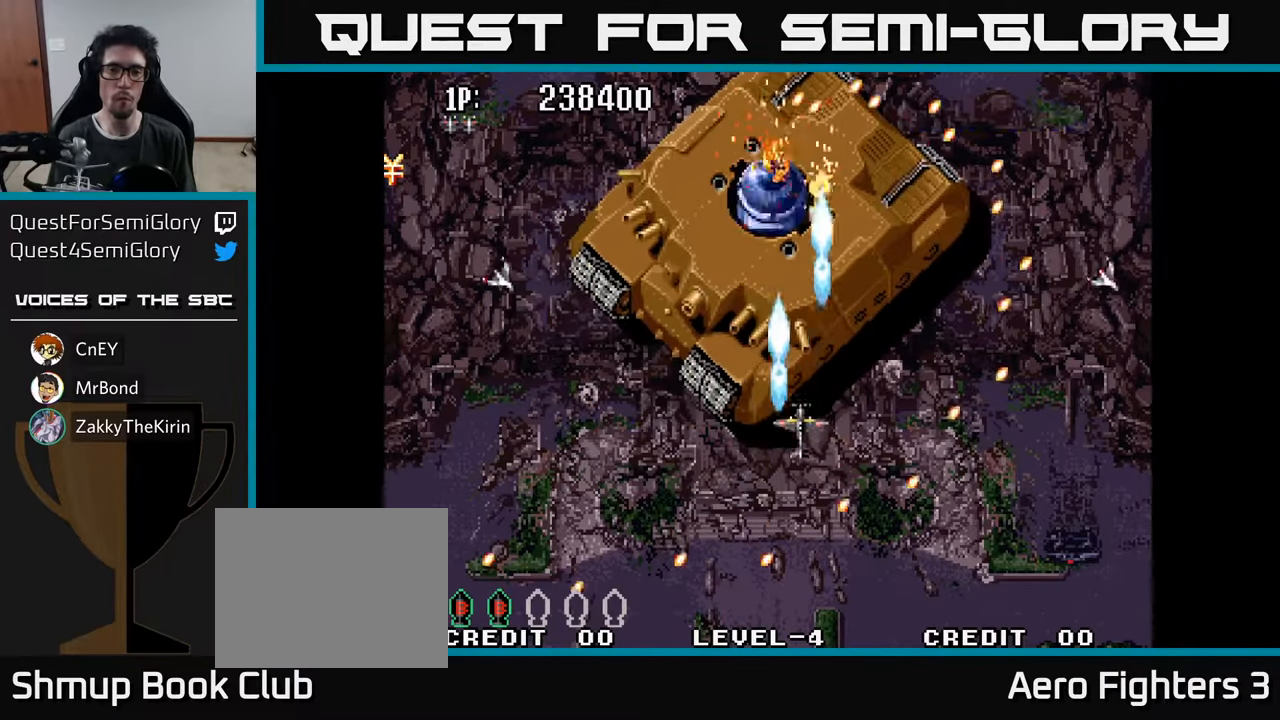
{"buttons": ["DPAD_DOWN"], "left_stick": "center", "right_stick": "center", "events": [[33, "A", "down"], [116, "A", "up"], [200, "A", "down"], [266, "A", "up"], [283, "DPAD_LEFT", "down"], [333, "DPAD_LEFT", "up"], [333, "DPAD_UP", "up"], [400, "DPAD_DOWN", "down"]]}
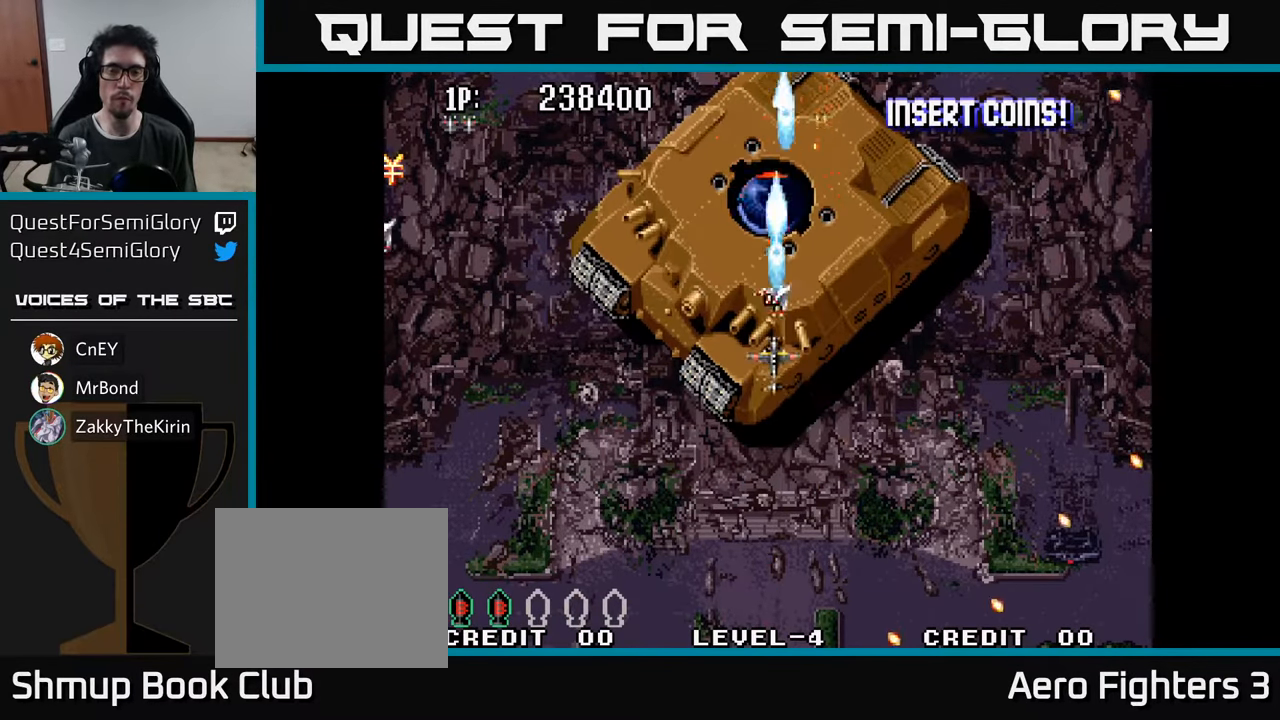
{"buttons": ["A", "DPAD_UP"], "left_stick": "center", "right_stick": "center", "events": [[66, "DPAD_DOWN", "up"], [450, "DPAD_UP", "down"], [500, "A", "down"]]}
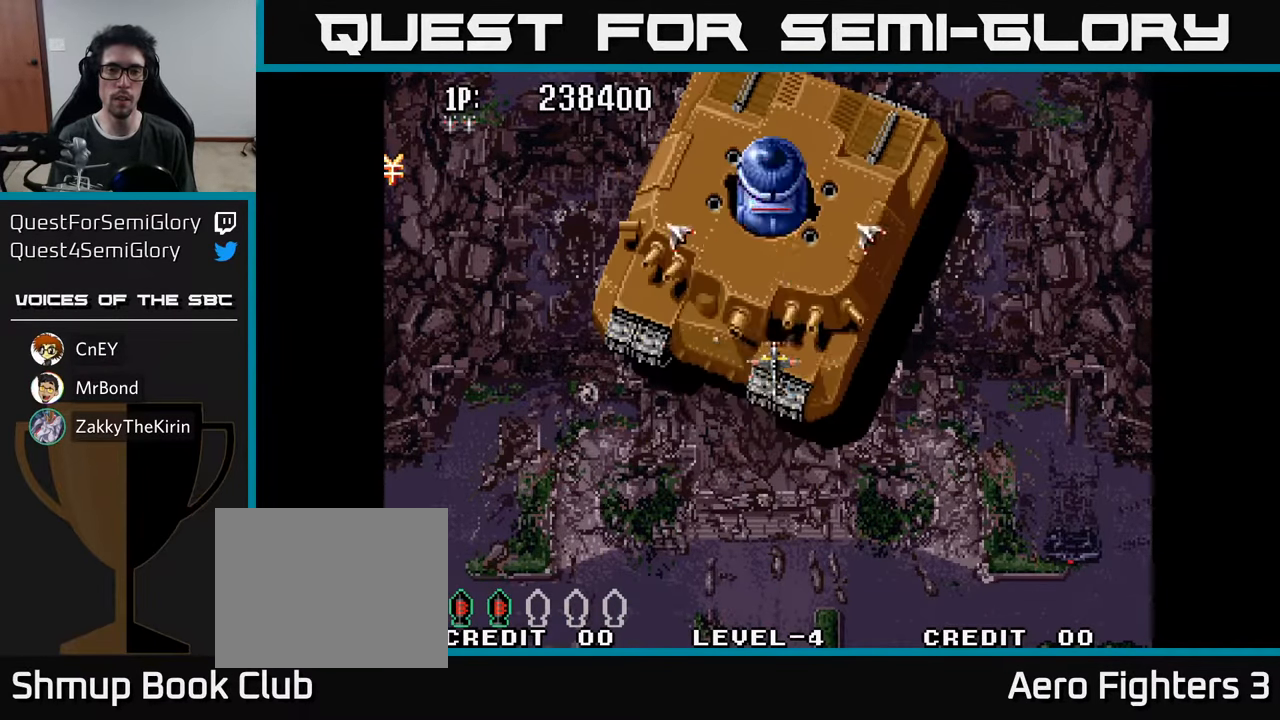
{"buttons": [], "left_stick": "center", "right_stick": "center", "events": [[33, "A", "up"], [100, "A", "down"], [183, "A", "up"], [216, "DPAD_UP", "up"], [233, "A", "down"], [283, "A", "up"], [350, "A", "down"], [400, "A", "up"], [450, "A", "down"], [500, "A", "up"]]}
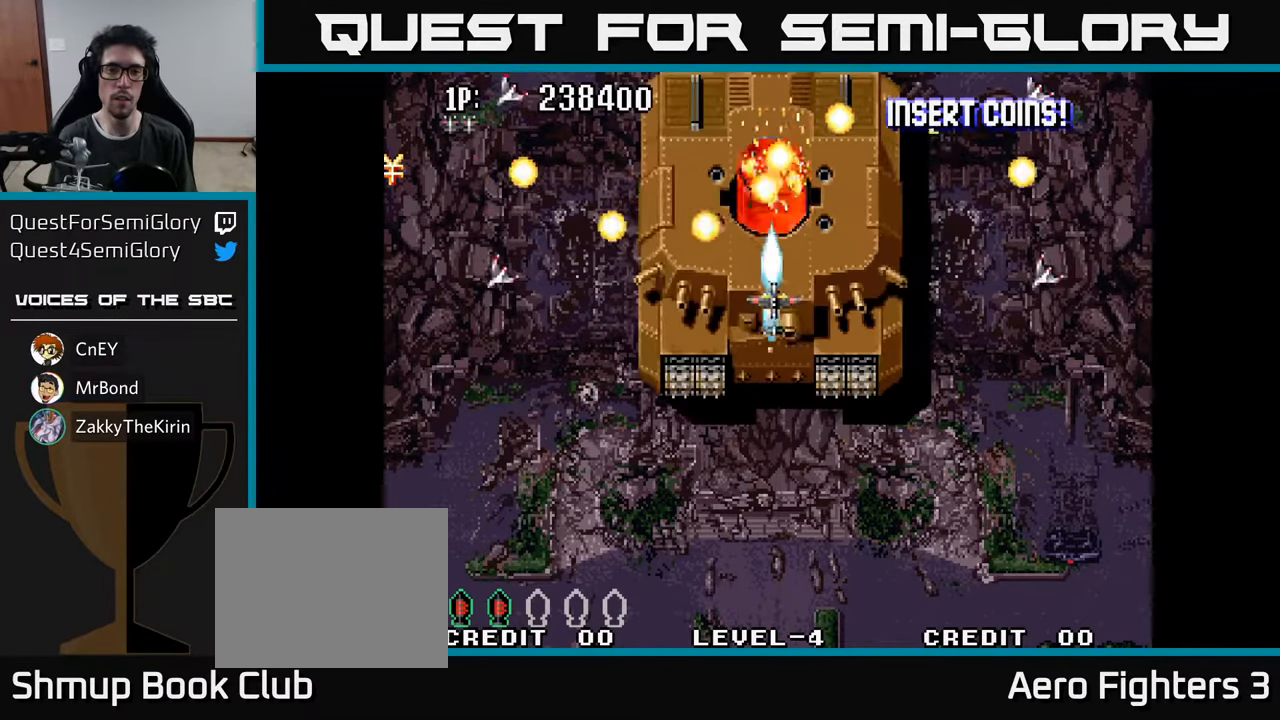
{"buttons": ["DPAD_DOWN"], "left_stick": "center", "right_stick": "center", "events": [[66, "A", "down"], [133, "A", "up"], [183, "A", "down"], [183, "DPAD_DOWN", "down"], [250, "A", "up"], [300, "A", "down"], [366, "A", "up"], [416, "A", "down"], [483, "A", "up"]]}
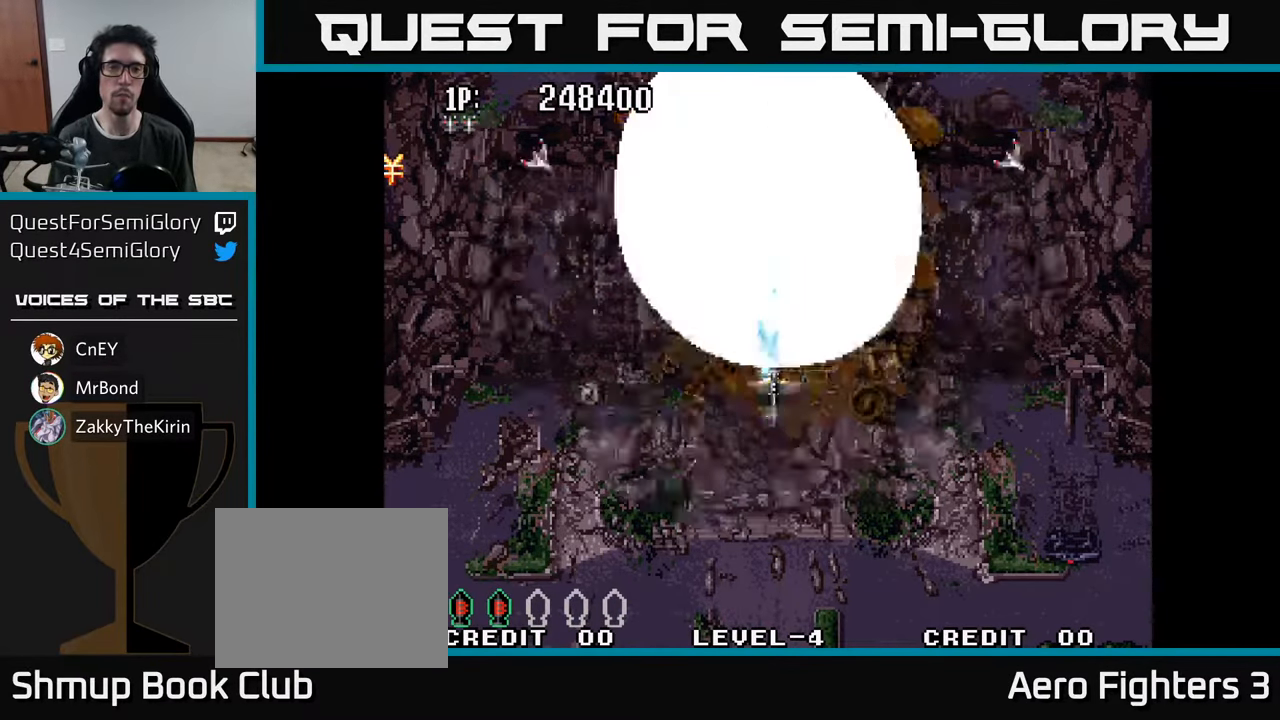
{"buttons": [], "left_stick": "center", "right_stick": "center", "events": [[133, "DPAD_DOWN", "up"], [133, "DPAD_LEFT", "down"], [216, "DPAD_UP", "down"], [300, "DPAD_LEFT", "up"], [383, "DPAD_UP", "up"]]}
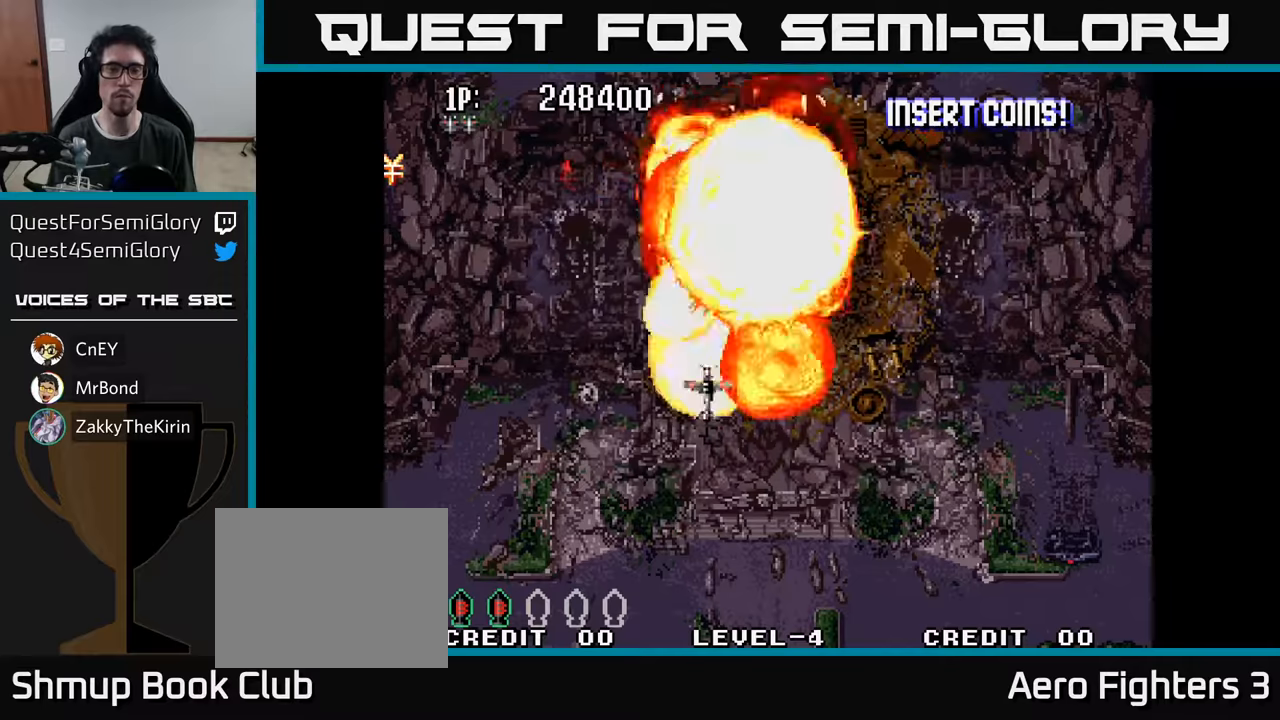
{"buttons": ["DPAD_UP", "DPAD_LEFT"], "left_stick": "center", "right_stick": "center", "events": [[83, "DPAD_UP", "down"], [100, "DPAD_LEFT", "down"]]}
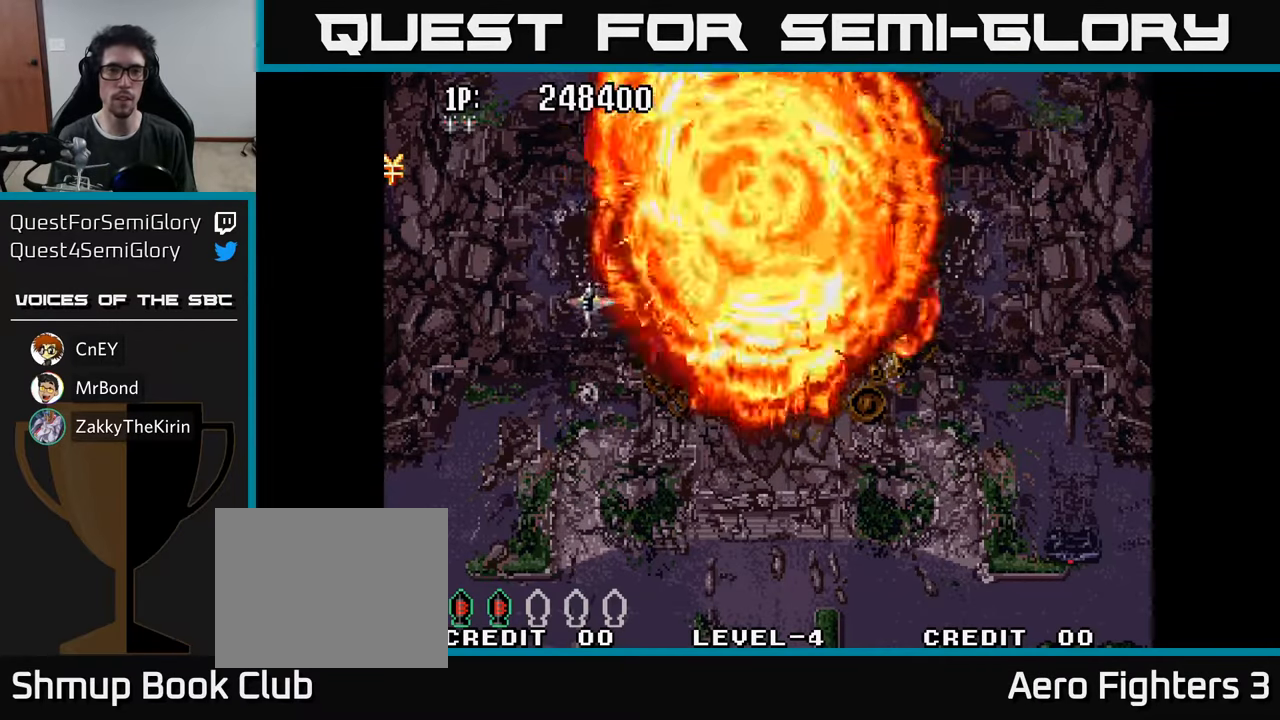
{"buttons": ["A", "DPAD_DOWN"], "left_stick": "center", "right_stick": "center", "events": [[50, "DPAD_LEFT", "up"], [133, "DPAD_RIGHT", "down"], [400, "DPAD_UP", "up"], [450, "DPAD_RIGHT", "up"], [467, "DPAD_DOWN", "down"], [500, "A", "down"]]}
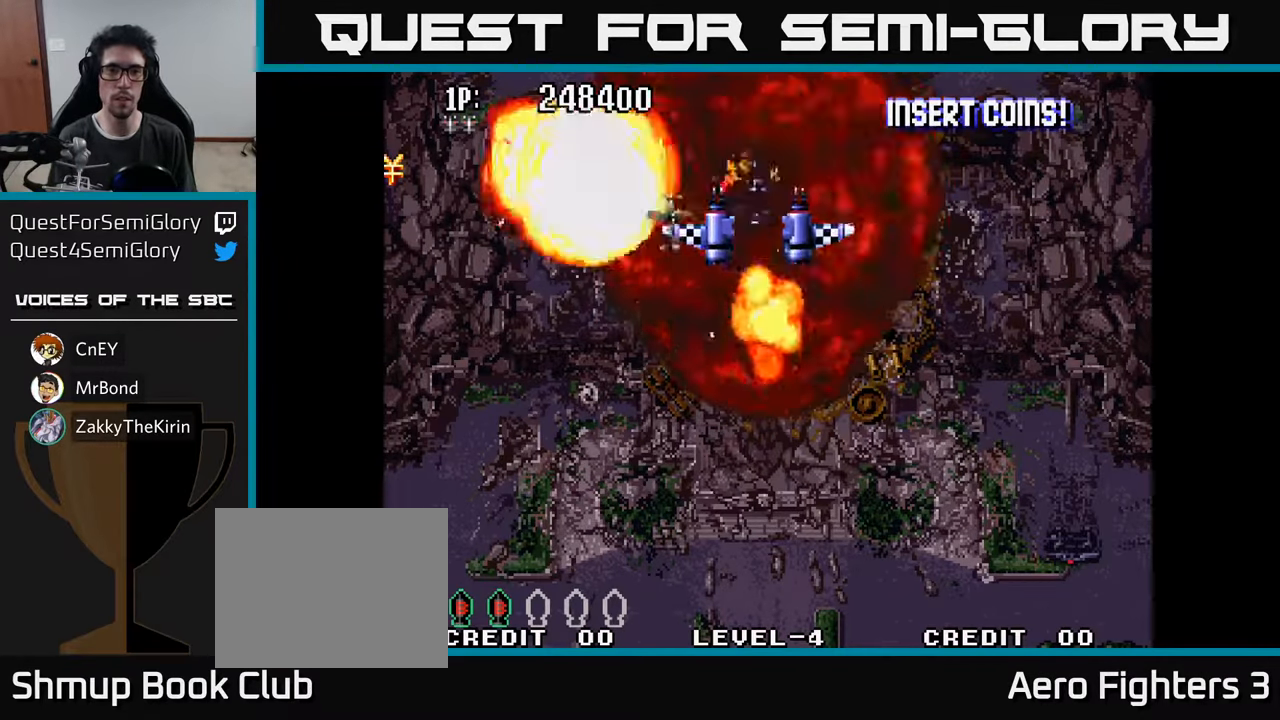
{"buttons": ["A"], "left_stick": "center", "right_stick": "center", "events": [[50, "A", "up"], [117, "DPAD_LEFT", "down"], [133, "A", "down"], [200, "A", "up"], [200, "DPAD_LEFT", "up"], [217, "DPAD_DOWN", "up"], [250, "A", "down"], [317, "A", "up"], [383, "A", "down"], [433, "DPAD_UP", "down"], [450, "A", "up"], [500, "A", "down"], [500, "DPAD_UP", "up"]]}